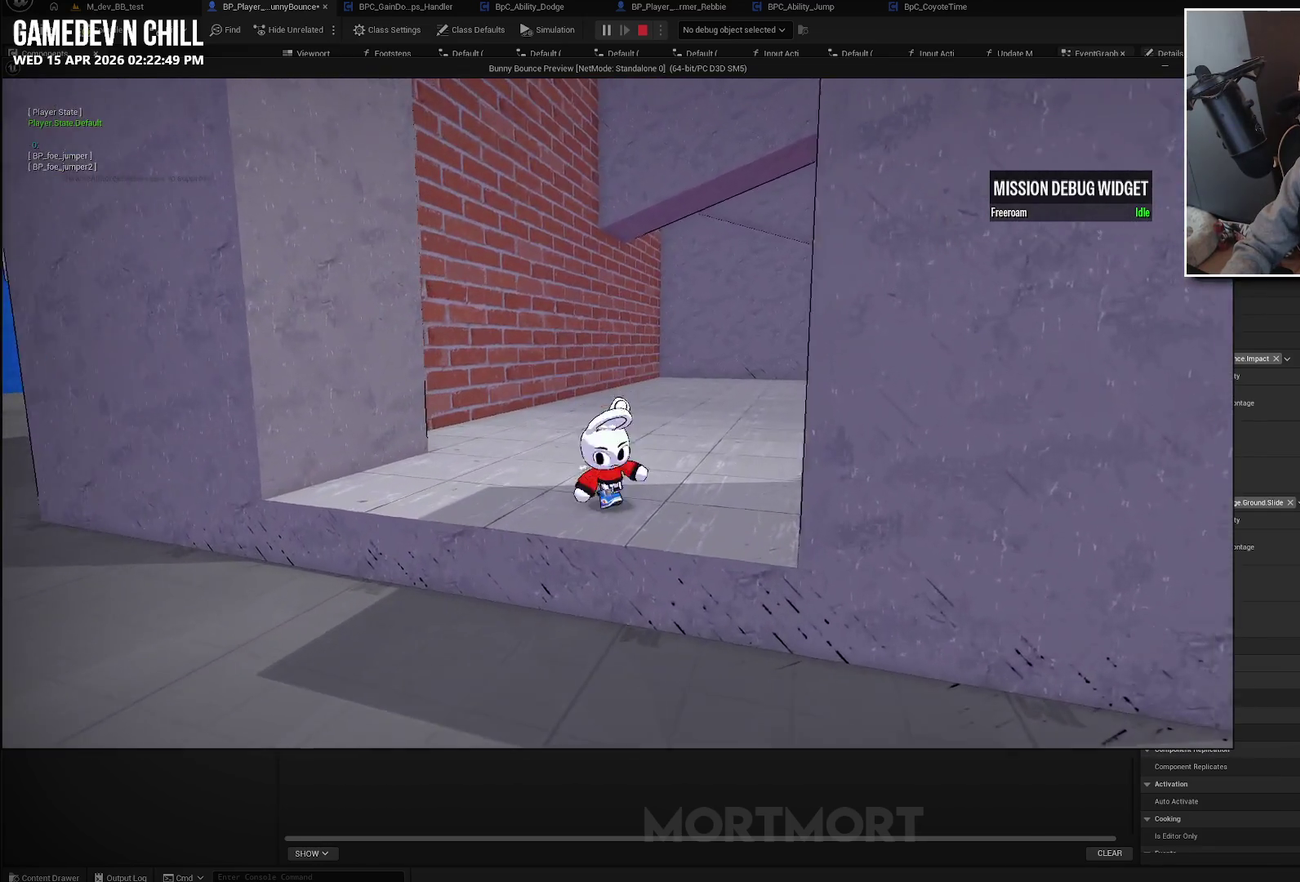
Gameplay with a controller (Xbox layout); each line is a JSON object with the inputs held at the frame after it. "events" lists button and stick changes between this image and that frame as [ms after this image, input, new state], when the widget could be followed in between.
{"buttons": [], "left_stick": "down", "right_stick": "center", "events": [[17, "L2", "down"], [117, "B", "down"], [183, "L2", "up"], [233, "B", "up"]]}
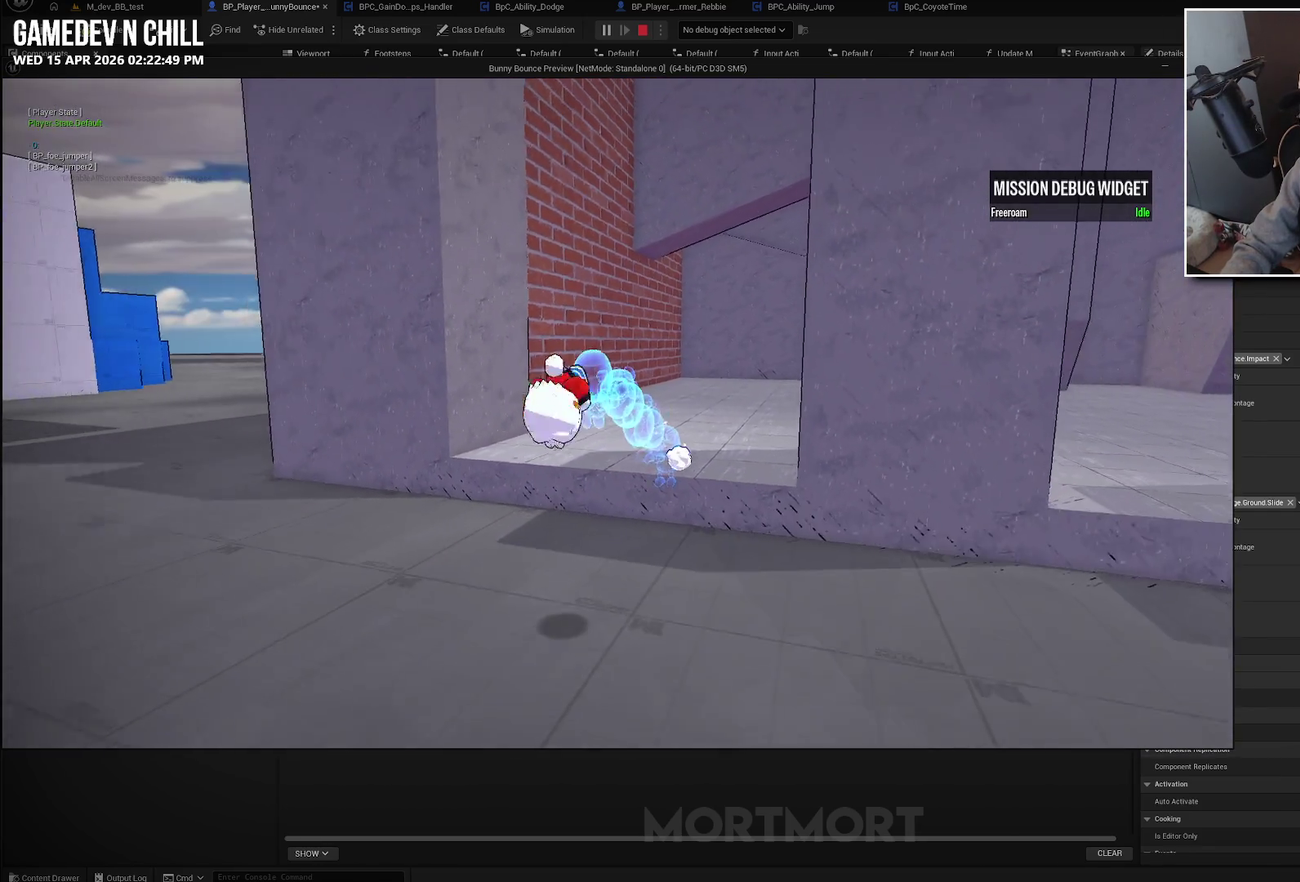
{"buttons": ["A"], "left_stick": "down", "right_stick": "center", "events": [[300, "A", "down"]]}
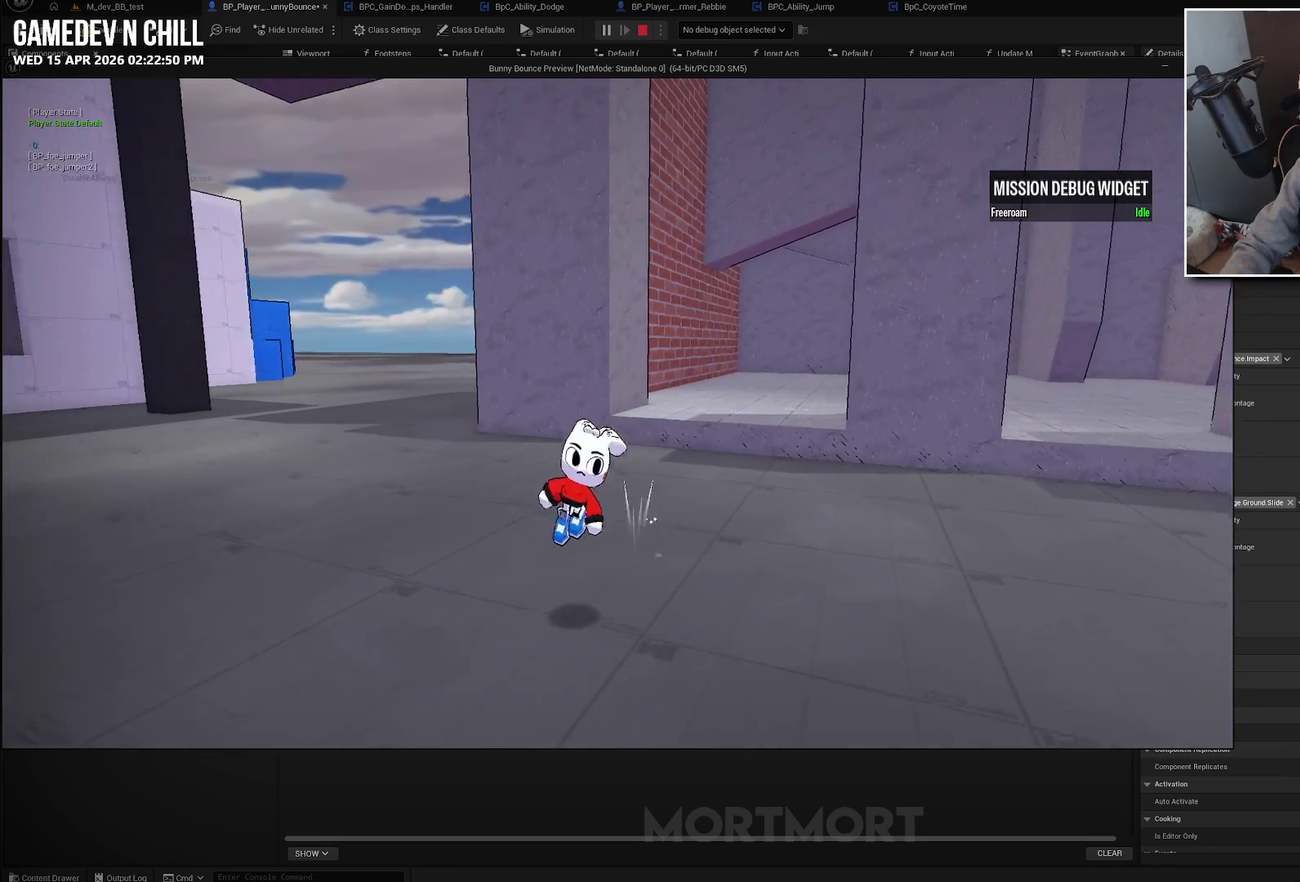
{"buttons": [], "left_stick": "up-right", "right_stick": "center", "events": [[383, "A", "up"], [450, "left_stick", "up-right"]]}
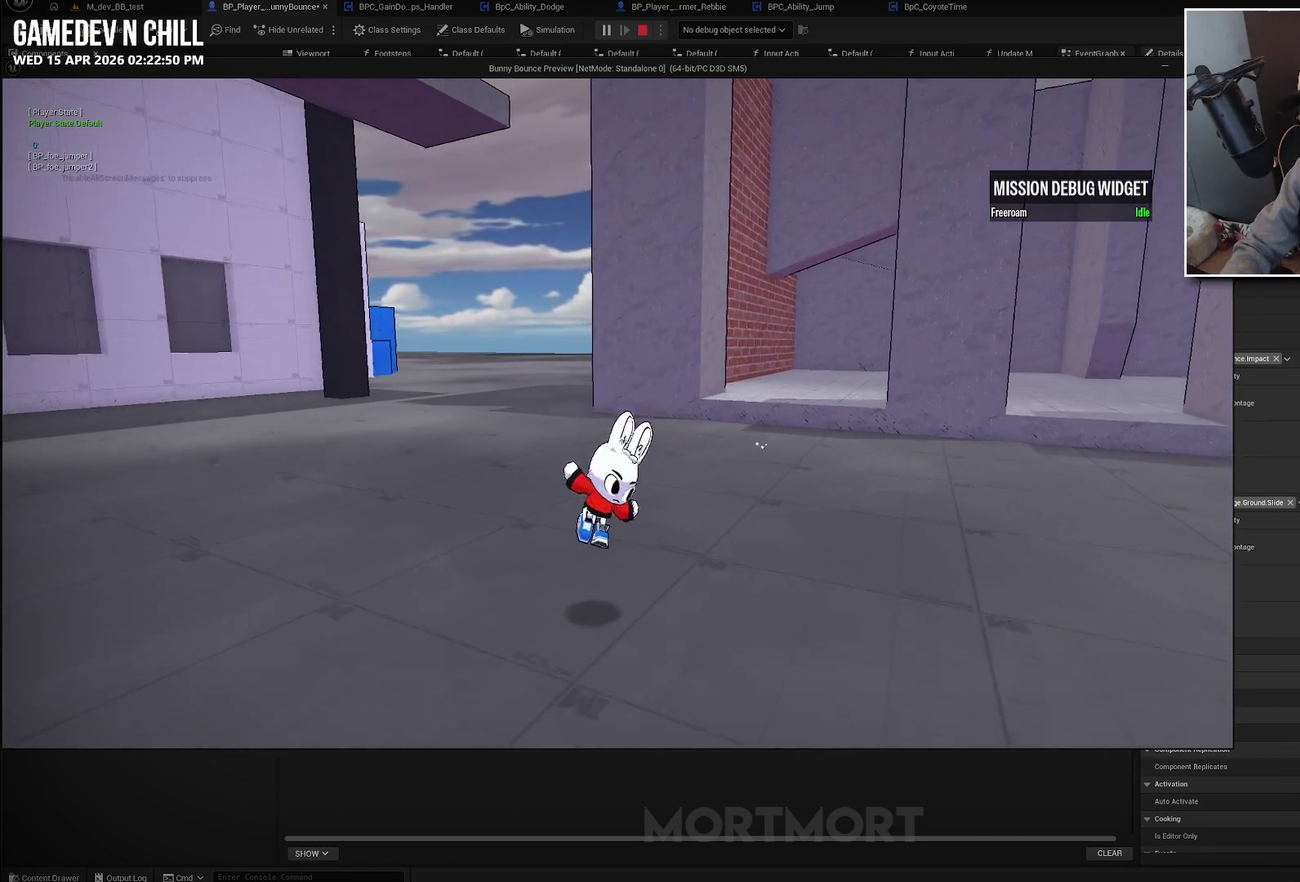
{"buttons": [], "left_stick": "up", "right_stick": "center", "events": [[233, "L2", "down"], [250, "A", "down"], [383, "L2", "up"], [400, "A", "up"], [500, "left_stick", "up"]]}
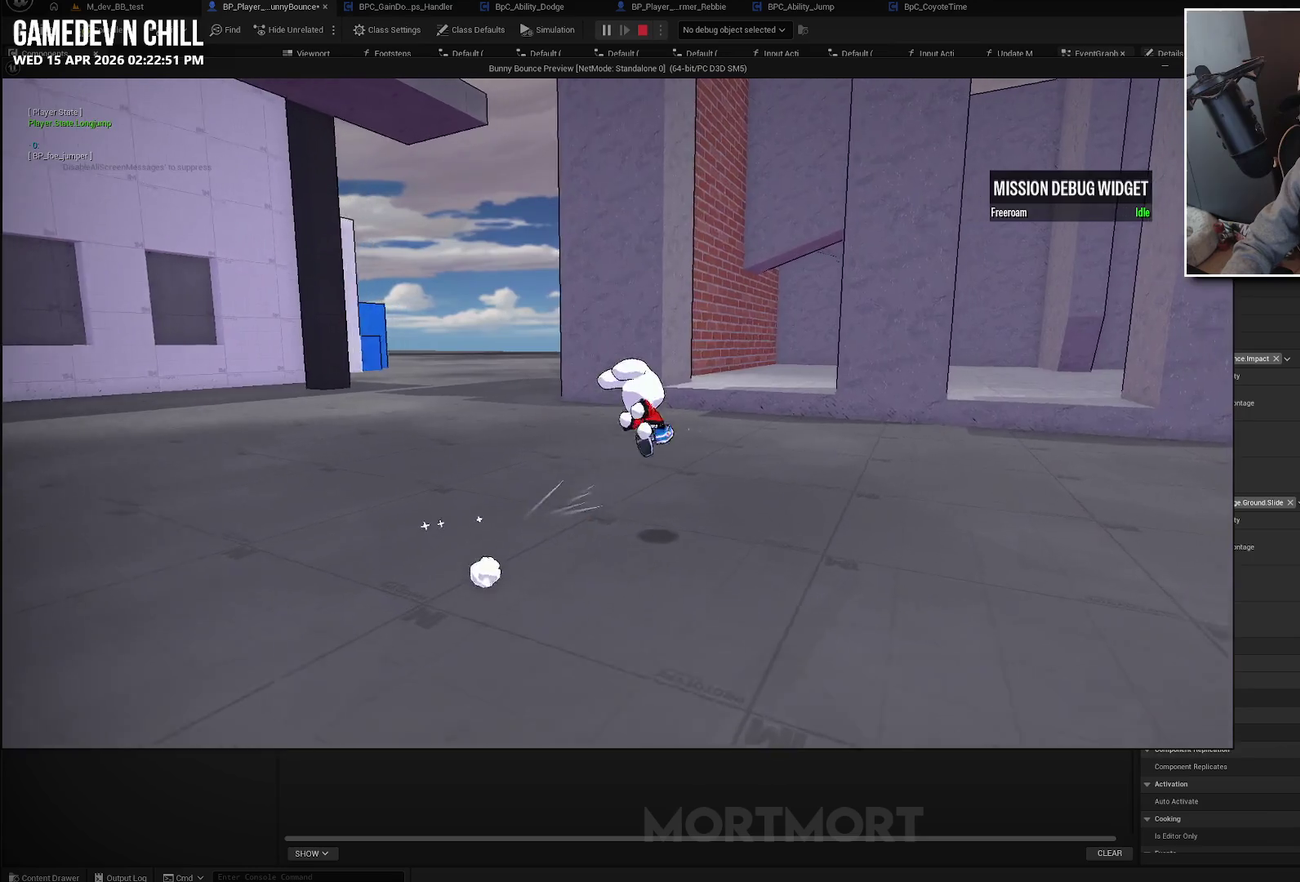
{"buttons": [], "left_stick": "down", "right_stick": "center", "events": [[167, "left_stick", "up-left"], [183, "L2", "down"], [250, "L2", "up"], [250, "left_stick", "left"], [300, "left_stick", "down-left"], [417, "left_stick", "down"]]}
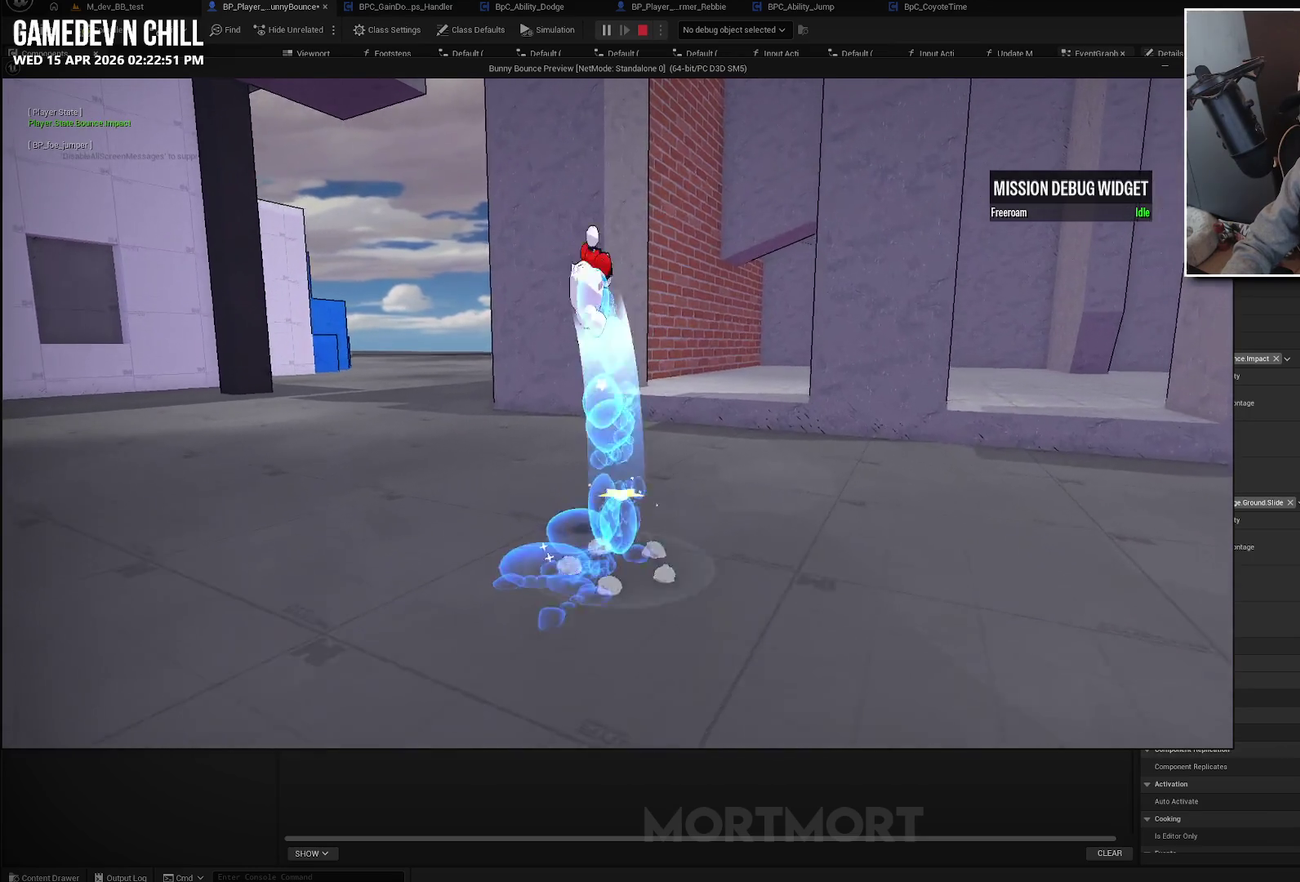
{"buttons": ["A"], "left_stick": "down-right", "right_stick": "center", "events": [[250, "left_stick", "down-right"], [317, "A", "down"]]}
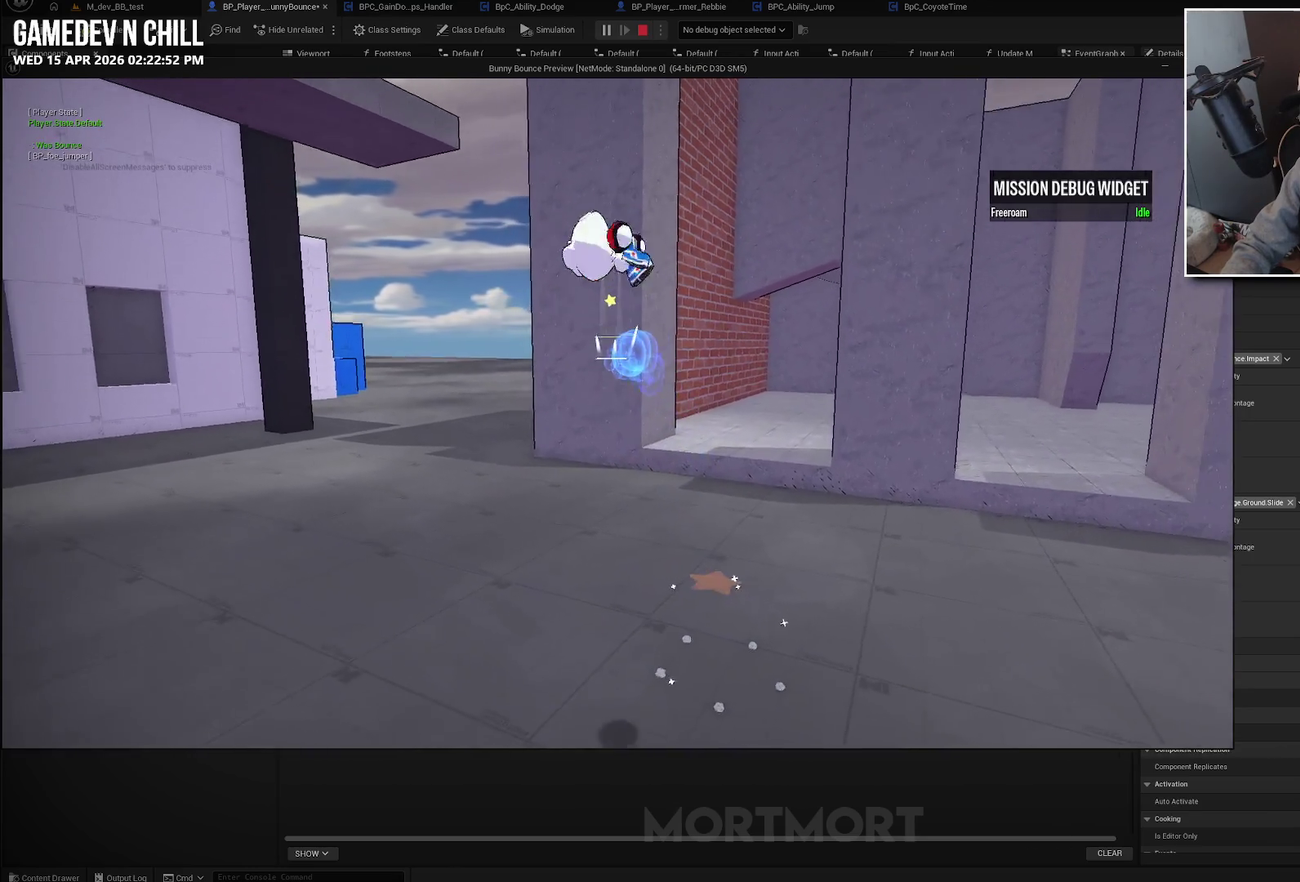
{"buttons": ["A"], "left_stick": "up-left", "right_stick": "center", "events": [[50, "left_stick", "right"], [100, "left_stick", "up-right"], [183, "left_stick", "up"], [283, "left_stick", "up-left"]]}
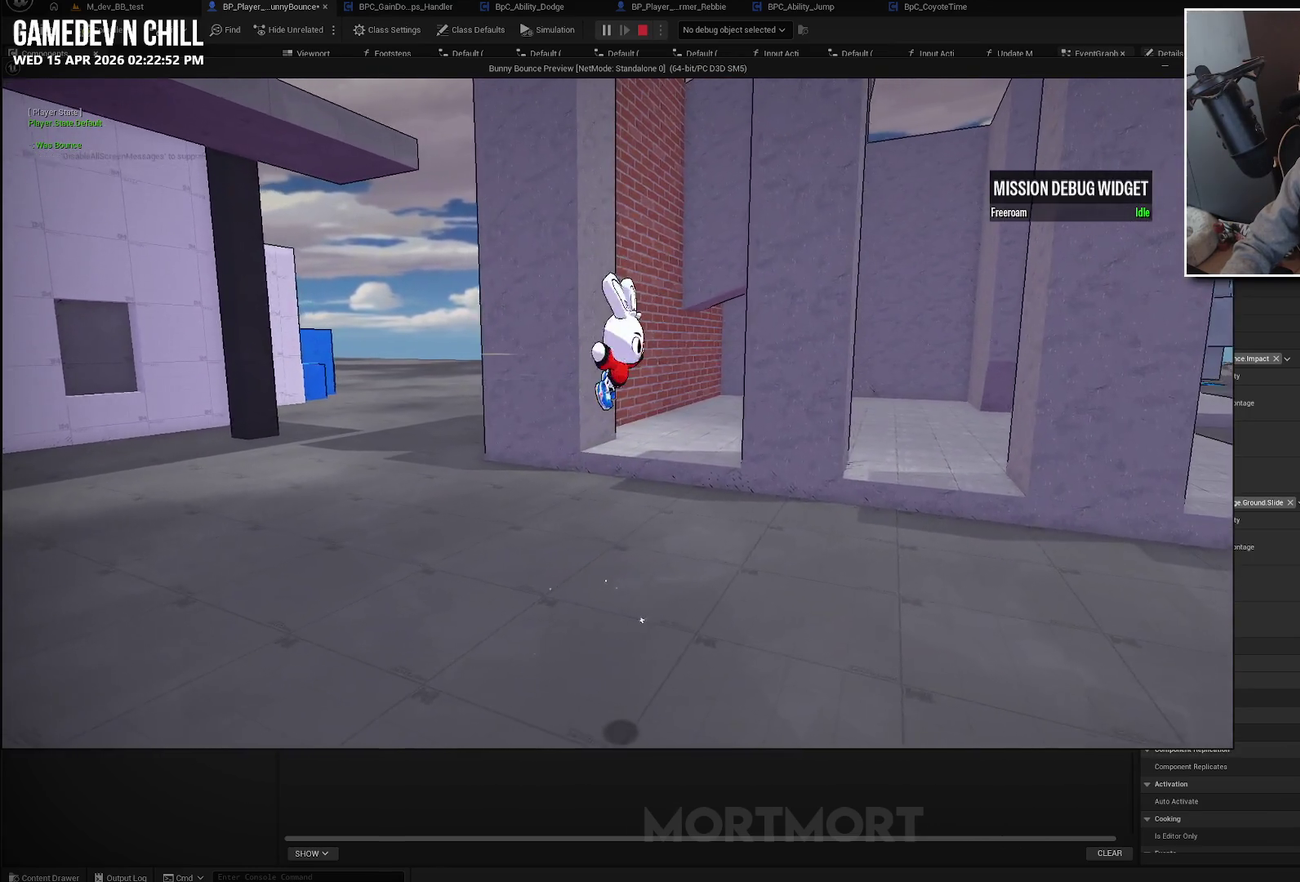
{"buttons": ["A", "L2"], "left_stick": "up-left", "right_stick": "center", "events": [[383, "A", "up"], [433, "L2", "down"], [500, "A", "down"]]}
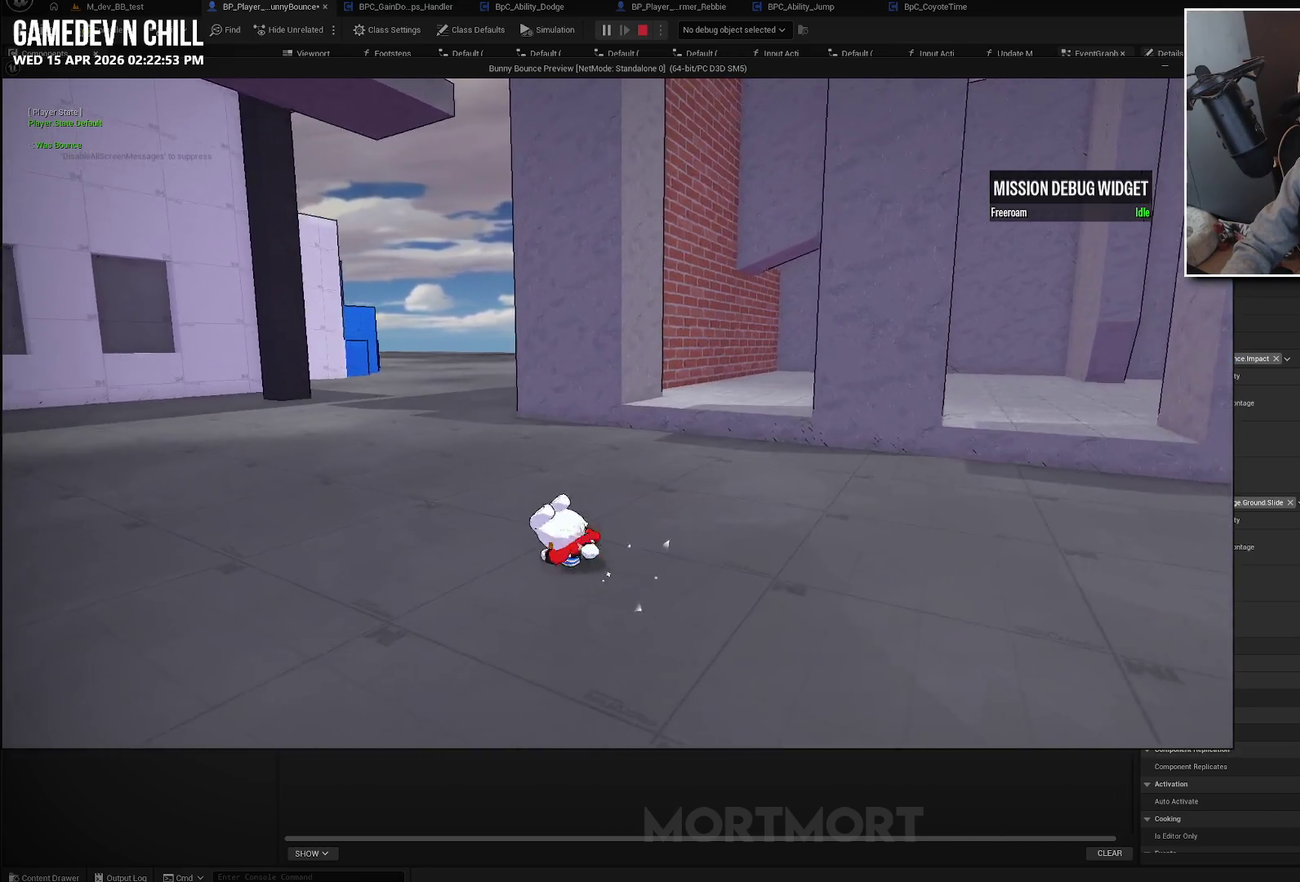
{"buttons": [], "left_stick": "up-left", "right_stick": "right", "events": [[83, "L2", "up"], [150, "A", "up"], [450, "right_stick", "right"]]}
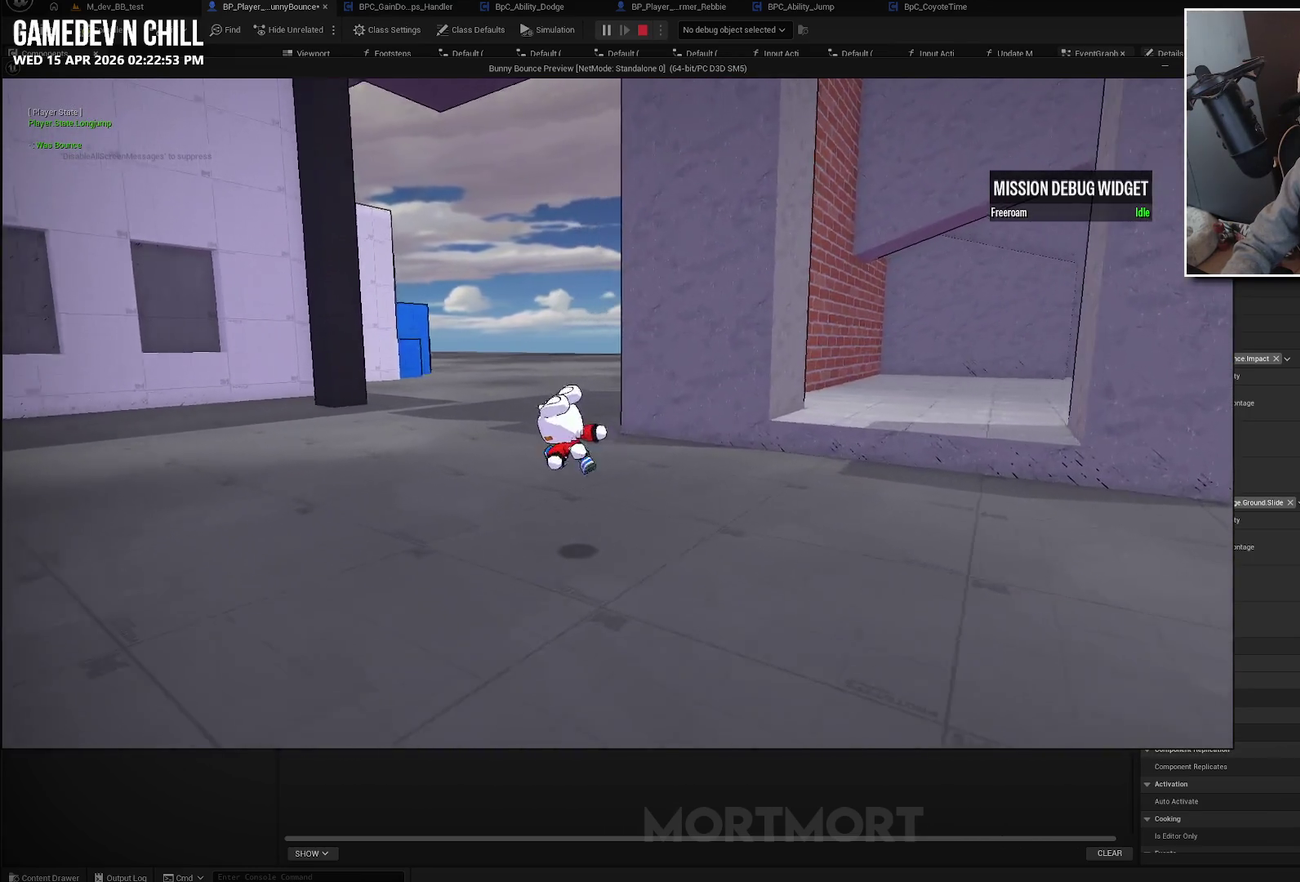
{"buttons": [], "left_stick": "up-left", "right_stick": "right", "events": [[183, "L2", "down"], [217, "right_stick", "center"], [283, "L2", "up"], [450, "right_stick", "right"]]}
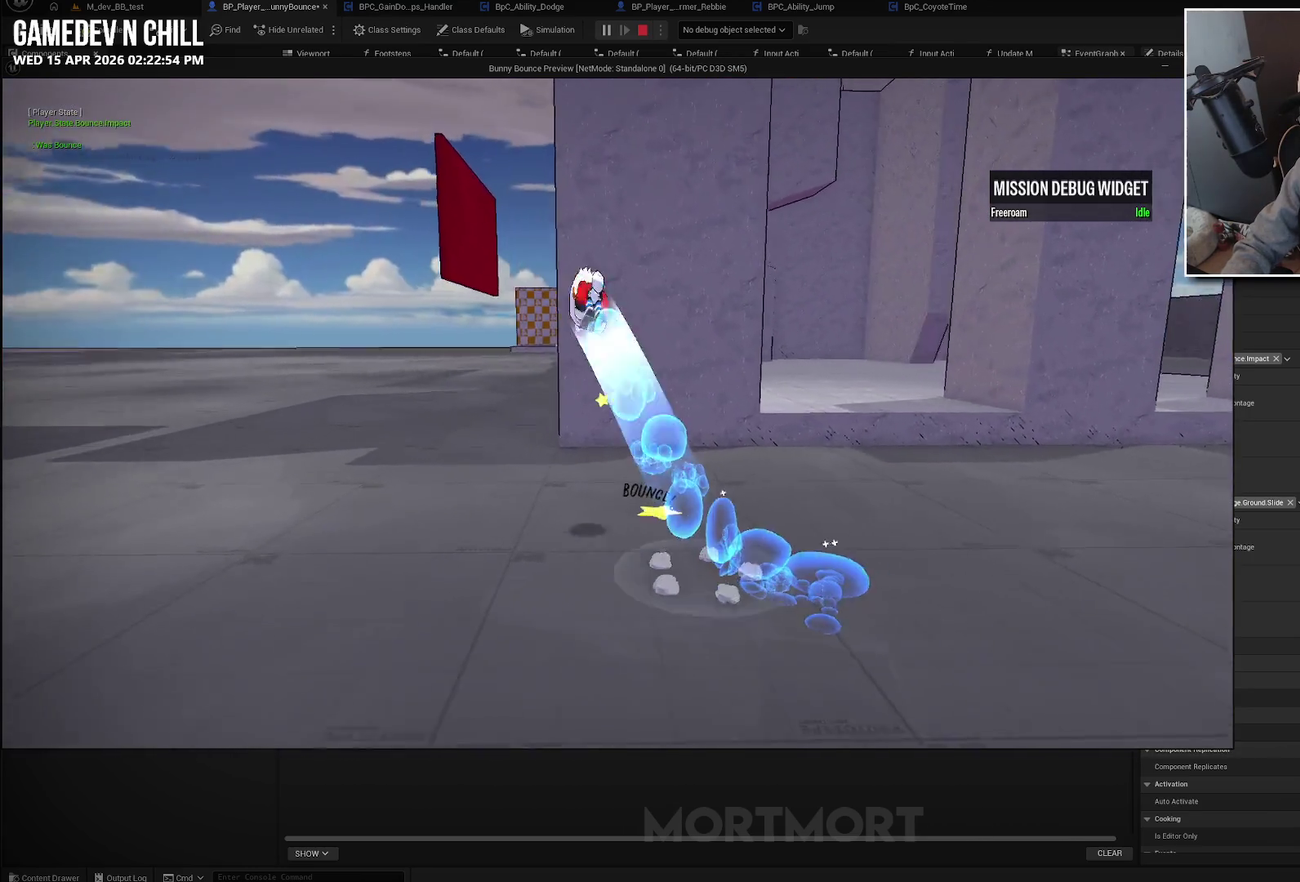
{"buttons": [], "left_stick": "up-left", "right_stick": "center", "events": [[83, "right_stick", "center"]]}
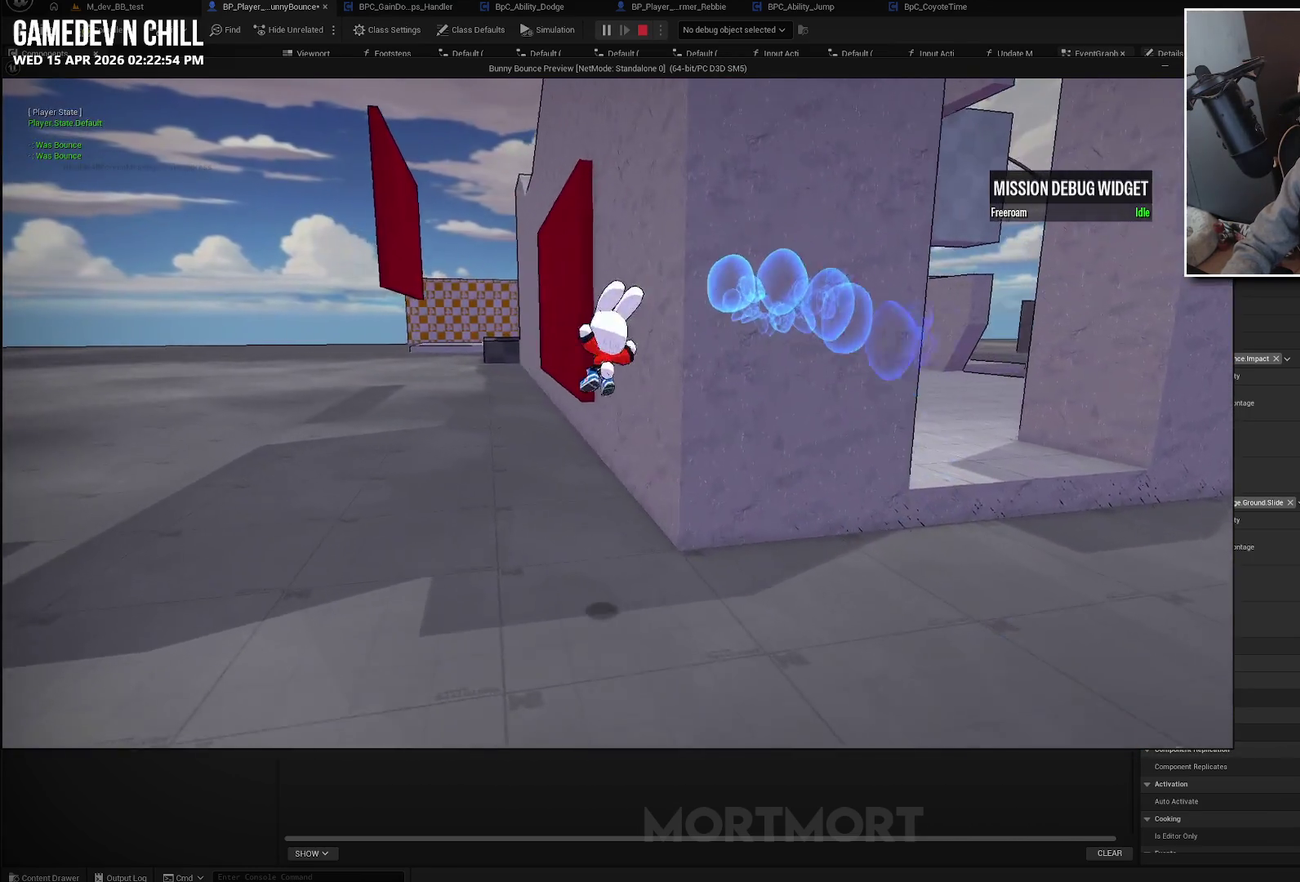
{"buttons": [], "left_stick": "left", "right_stick": "center", "events": [[67, "L2", "down"], [100, "left_stick", "up"], [200, "L2", "up"], [283, "left_stick", "up-left"], [317, "right_stick", "right"], [383, "right_stick", "center"], [483, "left_stick", "left"]]}
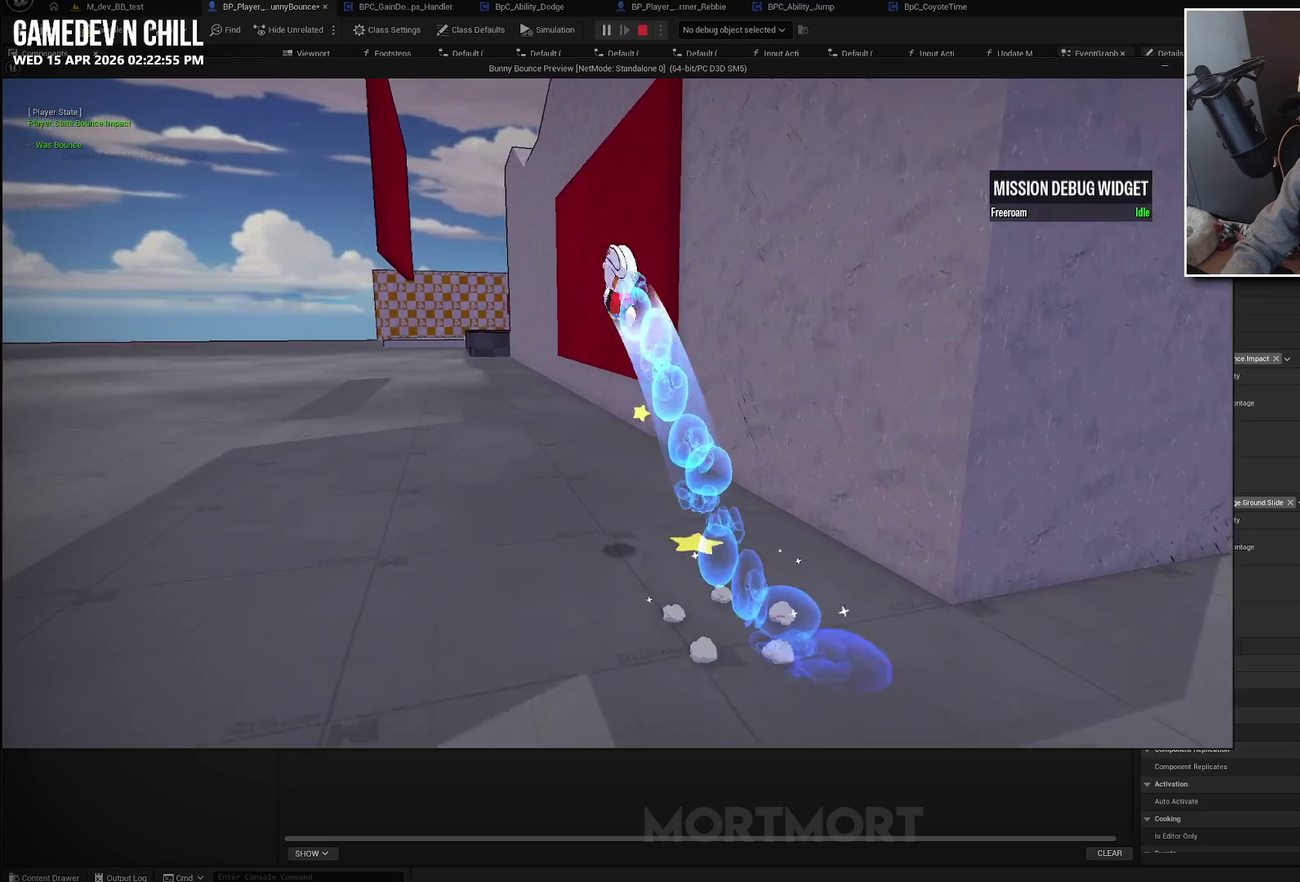
{"buttons": ["A"], "left_stick": "down-right", "right_stick": "center", "events": [[67, "left_stick", "down"], [183, "A", "down"], [450, "left_stick", "down-right"]]}
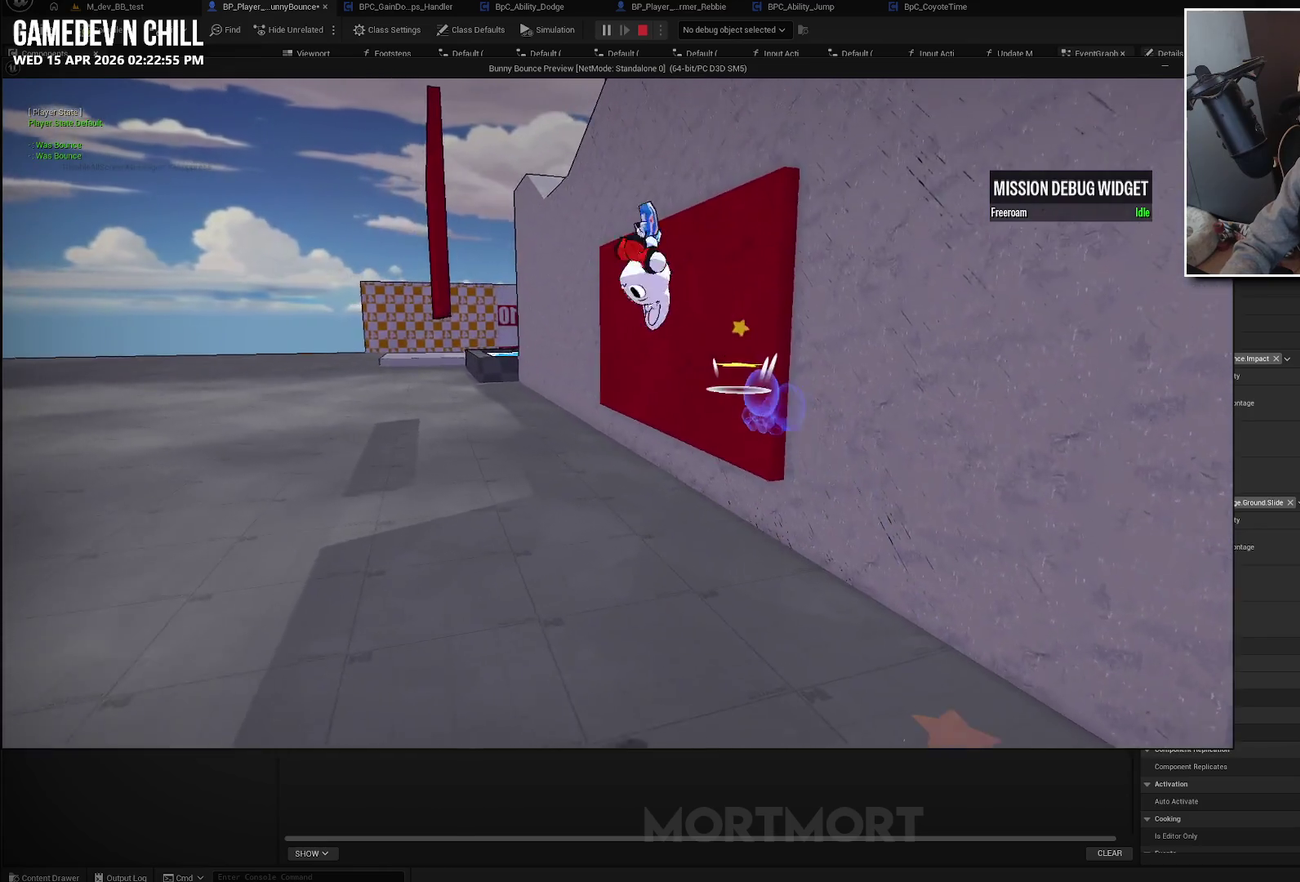
{"buttons": ["A"], "left_stick": "right", "right_stick": "center", "events": [[500, "left_stick", "right"]]}
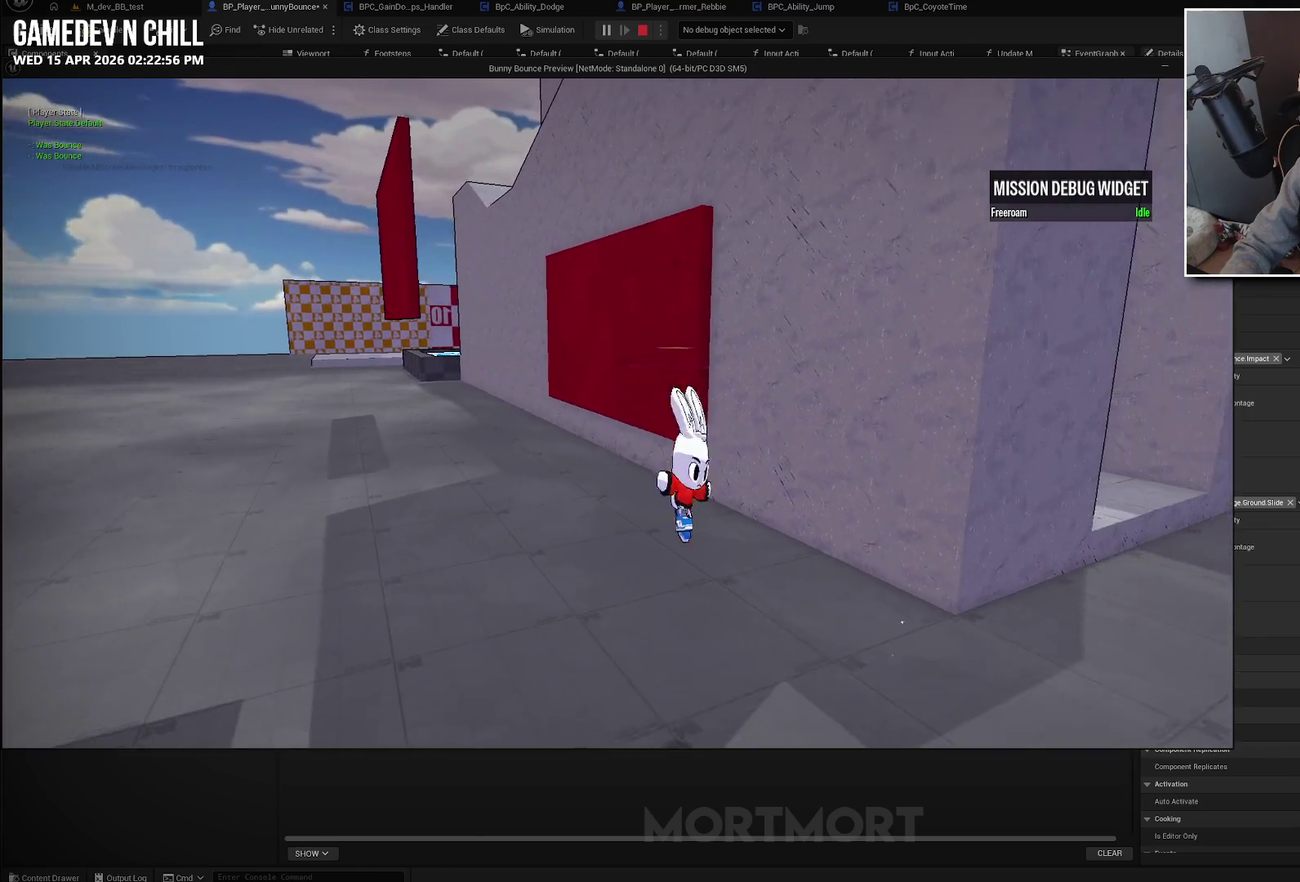
{"buttons": ["A"], "left_stick": "up-left", "right_stick": "center", "events": [[67, "left_stick", "up-right"], [183, "A", "up"], [183, "left_stick", "up"], [317, "left_stick", "up-left"], [350, "A", "down"]]}
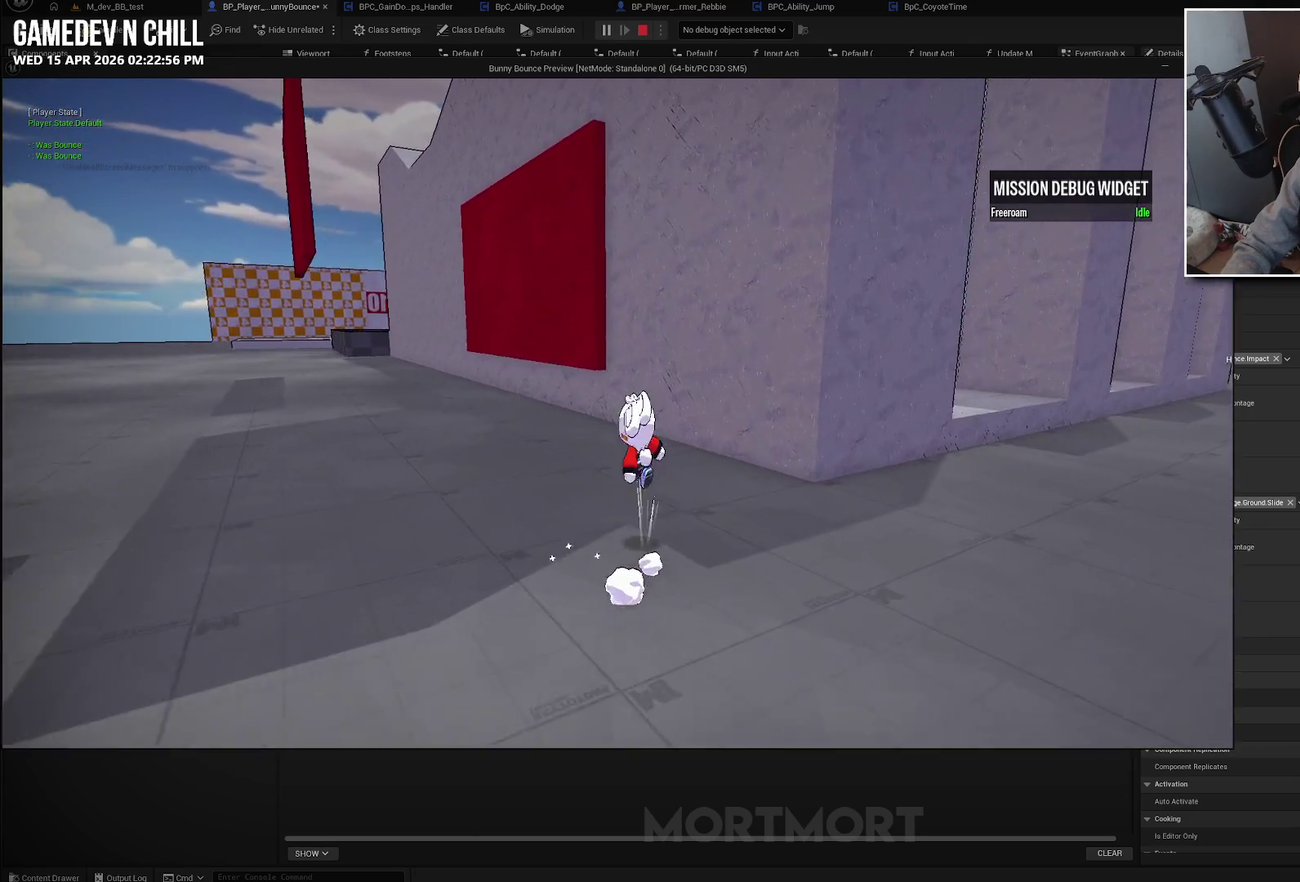
{"buttons": ["L2"], "left_stick": "up", "right_stick": "center", "events": [[300, "left_stick", "up"], [417, "L2", "down"], [433, "A", "up"]]}
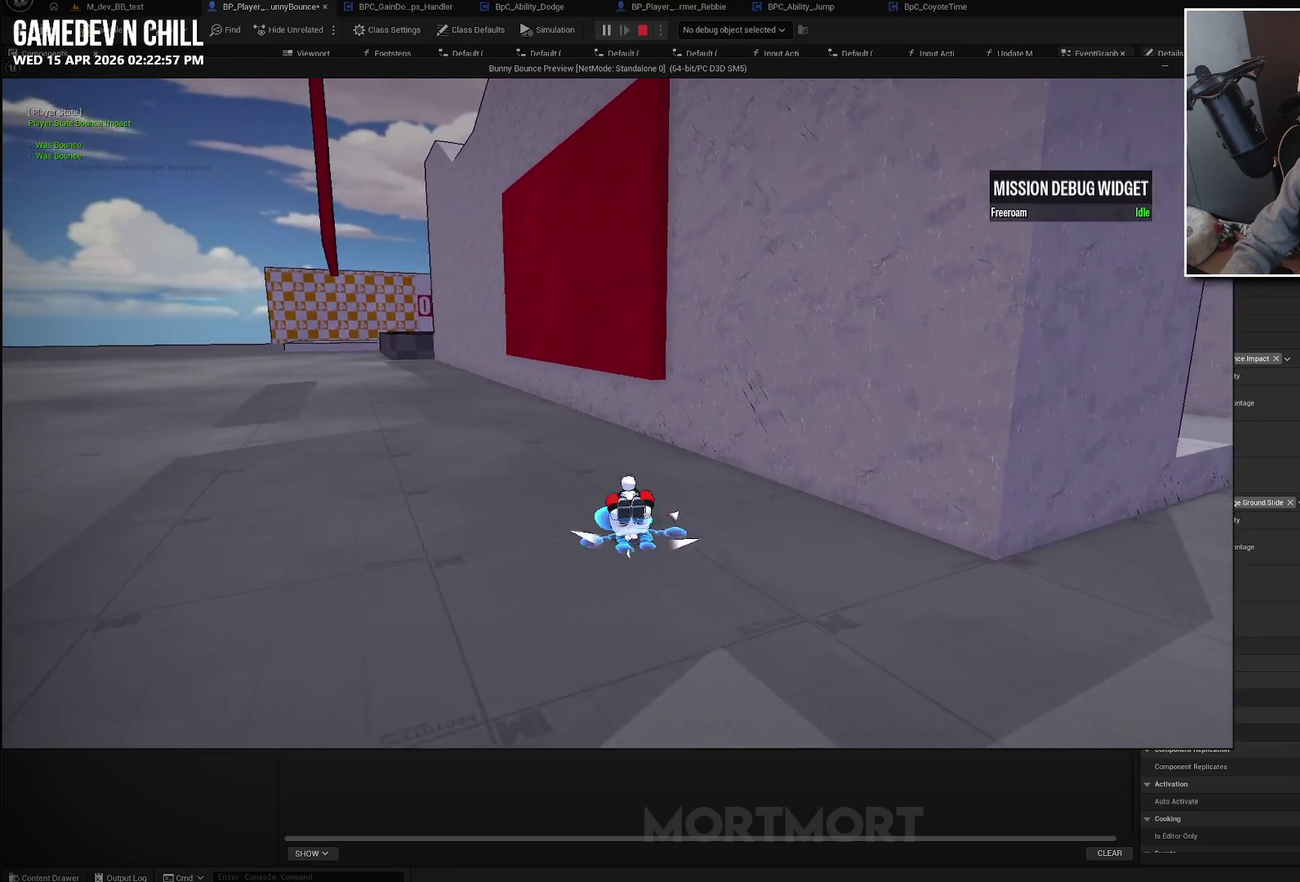
{"buttons": ["A"], "left_stick": "up", "right_stick": "center", "events": [[83, "L2", "up"], [183, "left_stick", "up-left"], [333, "left_stick", "up"], [400, "A", "down"]]}
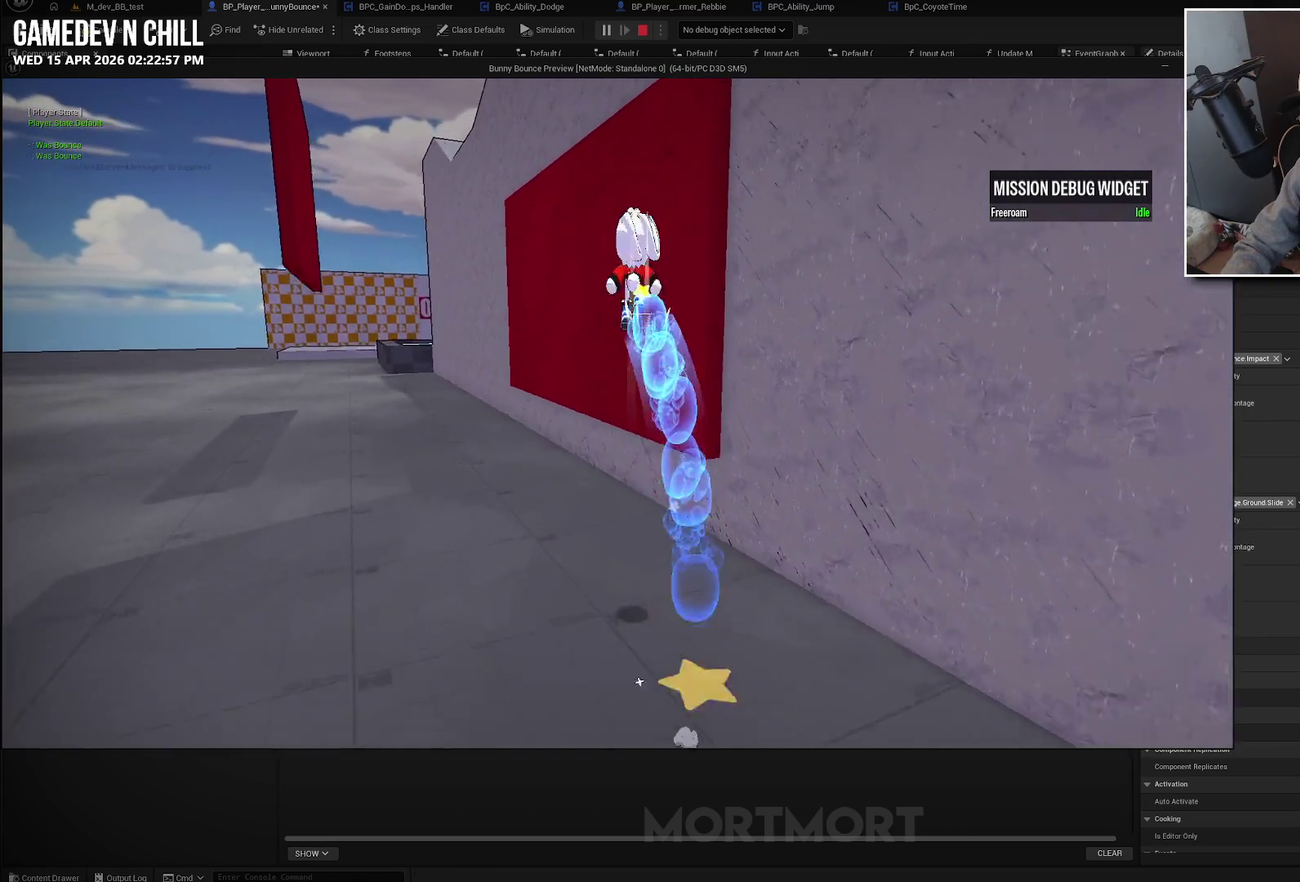
{"buttons": [], "left_stick": "up-right", "right_stick": "center", "events": [[400, "left_stick", "up-right"], [500, "A", "up"]]}
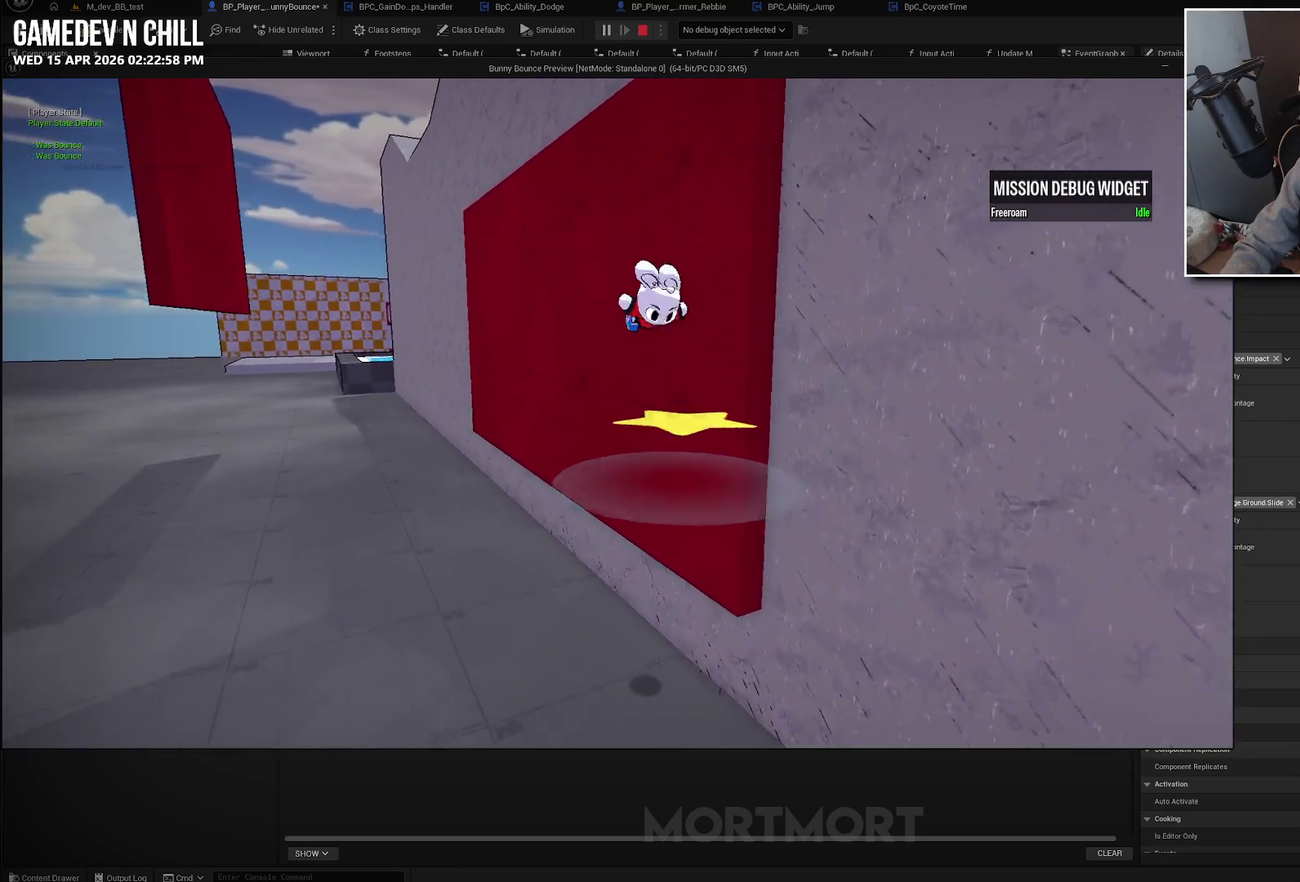
{"buttons": [], "left_stick": "up-left", "right_stick": "left", "events": [[150, "left_stick", "up"], [383, "right_stick", "left"], [400, "left_stick", "up-left"]]}
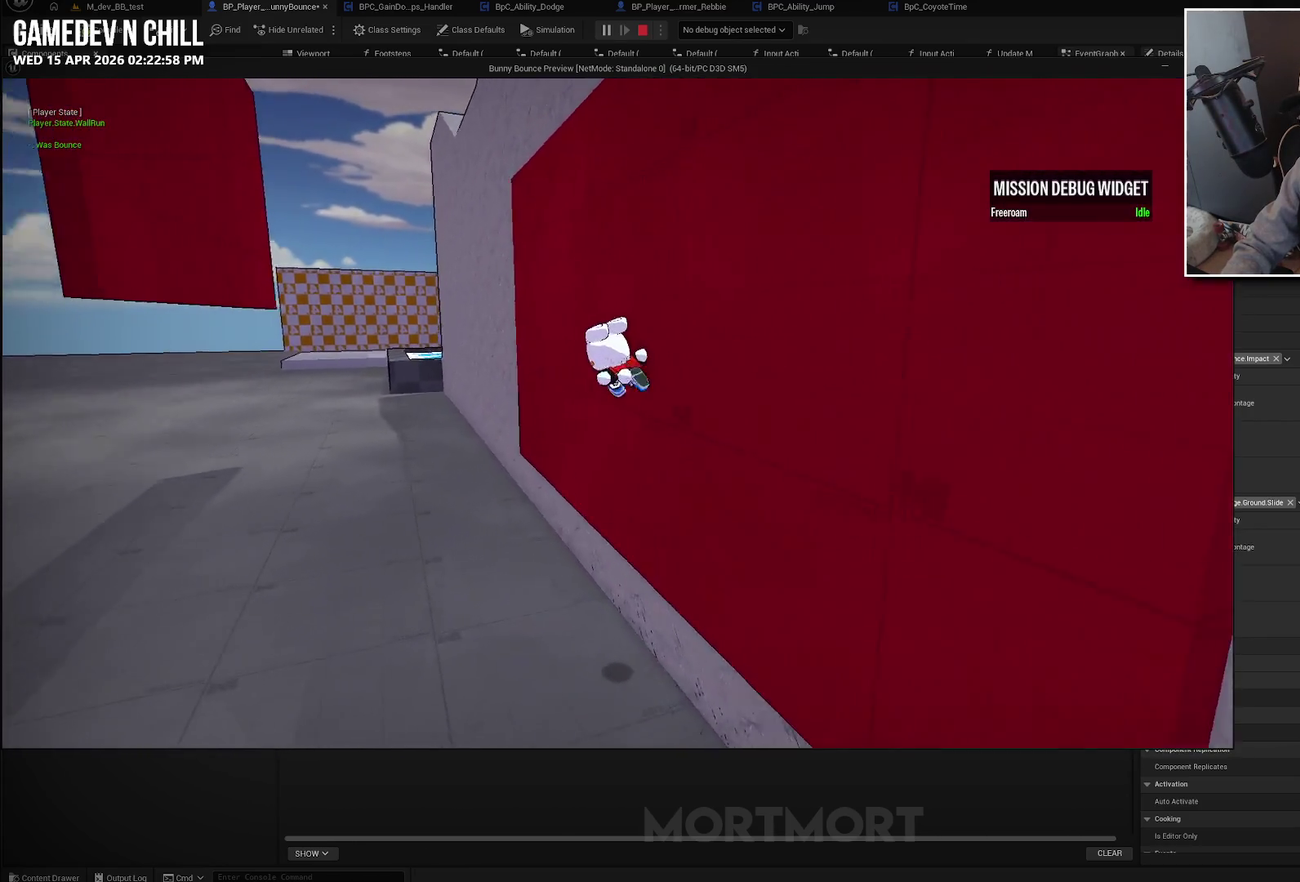
{"buttons": ["B"], "left_stick": "up-left", "right_stick": "center", "events": [[33, "left_stick", "left"], [33, "right_stick", "center"], [100, "A", "down"], [400, "A", "up"], [483, "B", "down"], [500, "left_stick", "up-left"]]}
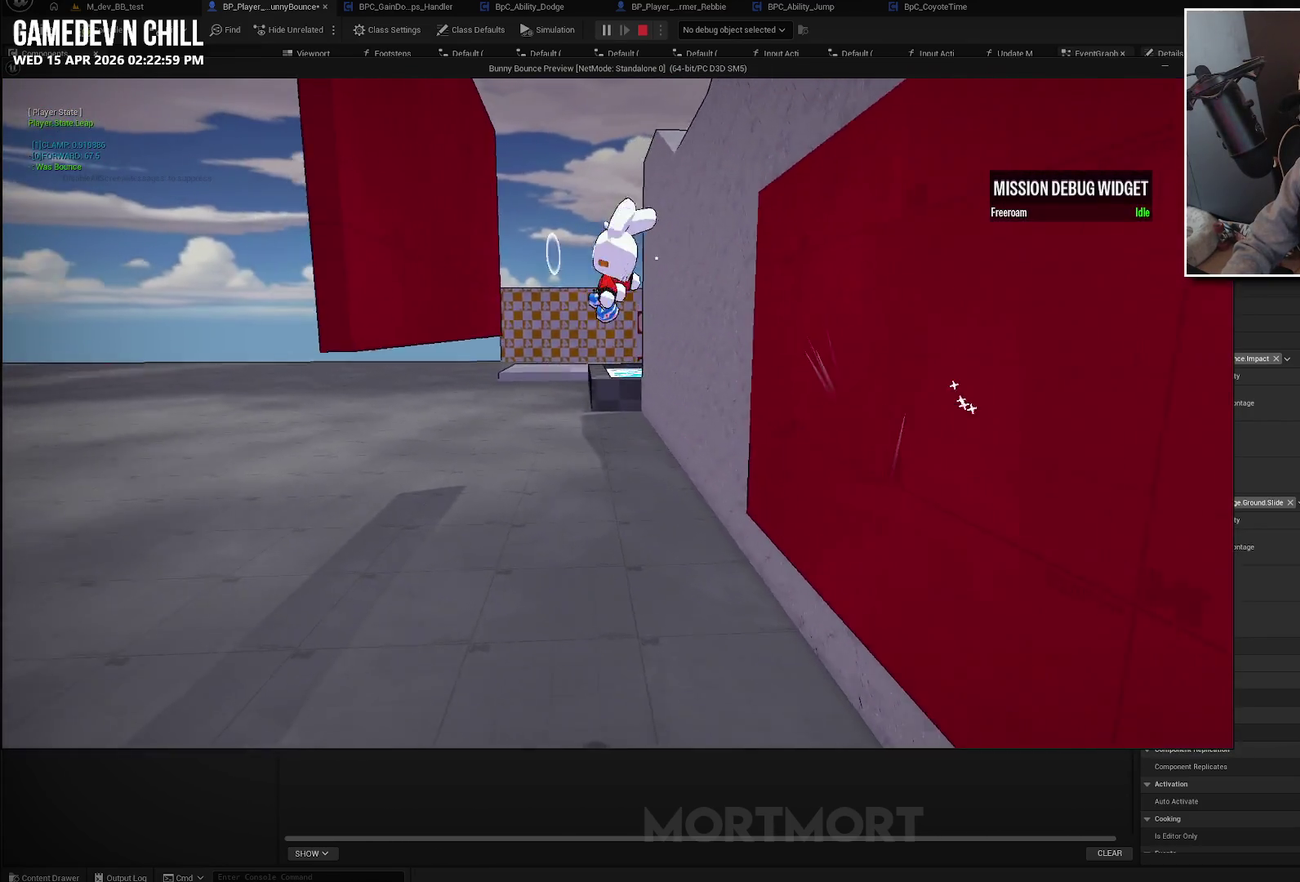
{"buttons": [], "left_stick": "up", "right_stick": "center", "events": [[150, "B", "up"], [333, "right_stick", "left"], [467, "left_stick", "up"], [500, "right_stick", "center"]]}
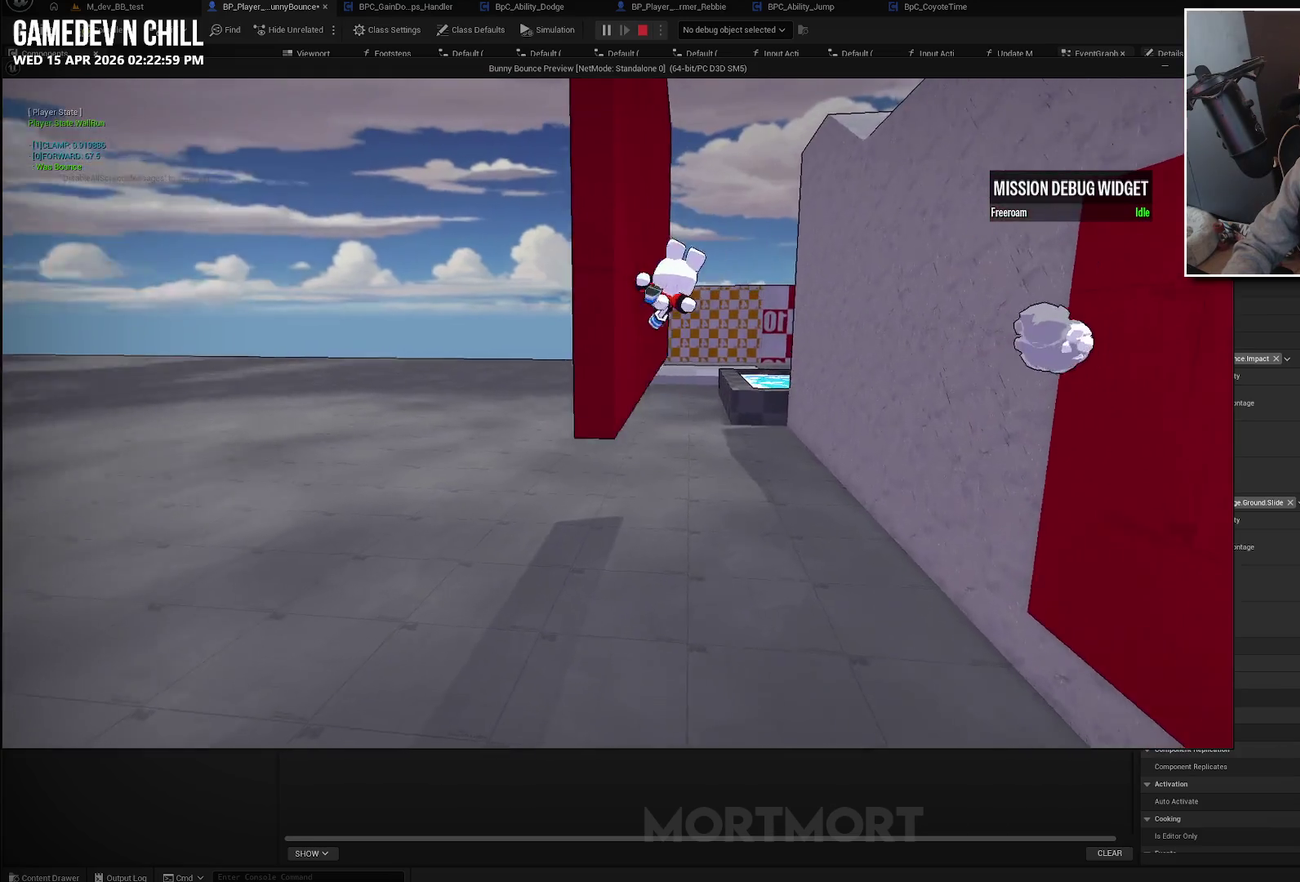
{"buttons": ["A"], "left_stick": "down", "right_stick": "center", "events": [[217, "left_stick", "up-right"], [250, "A", "down"], [267, "left_stick", "right"], [367, "left_stick", "down-right"], [467, "left_stick", "down"]]}
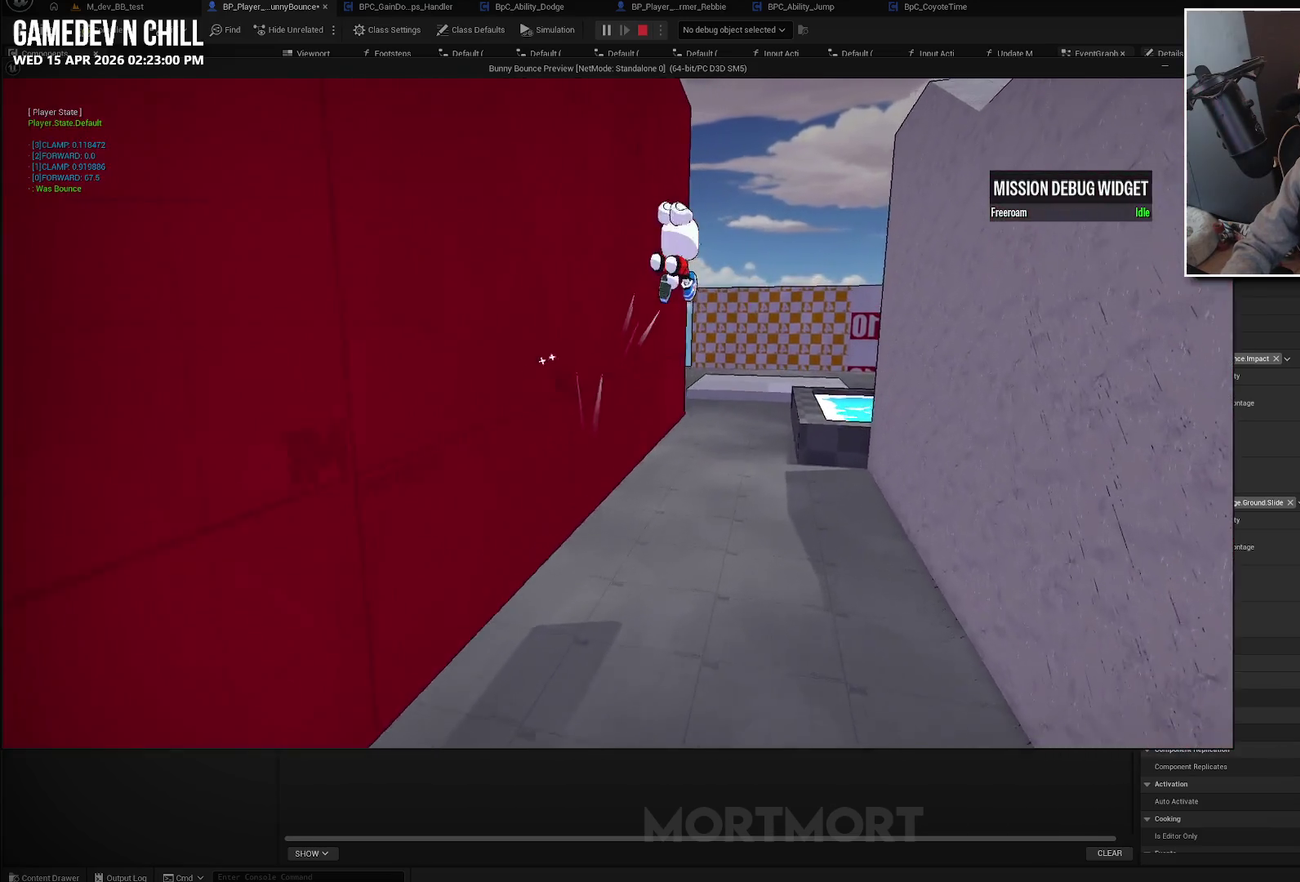
{"buttons": ["A"], "left_stick": "down", "right_stick": "center", "events": [[117, "A", "up"], [217, "A", "down"]]}
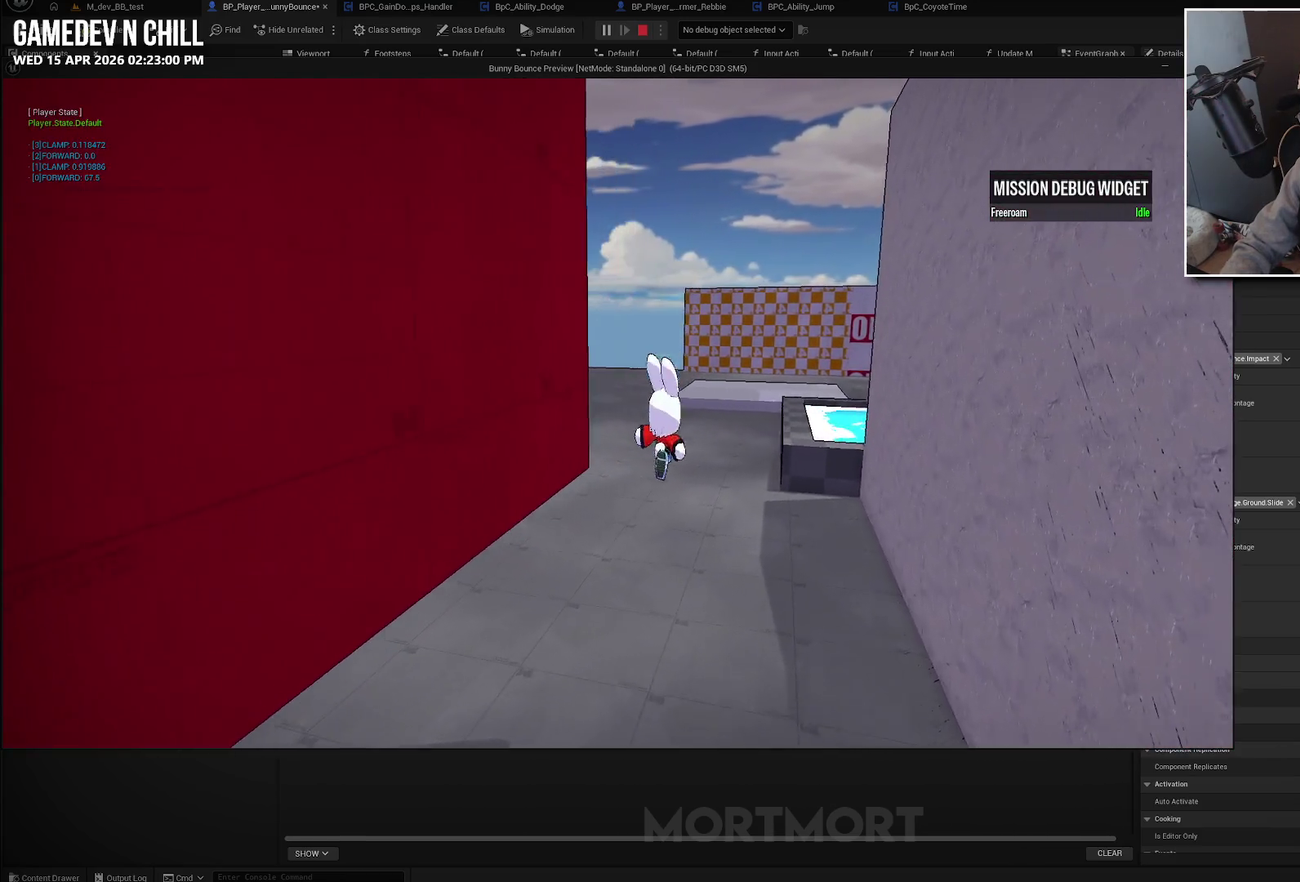
{"buttons": [], "left_stick": "down", "right_stick": "center", "events": [[33, "A", "up"]]}